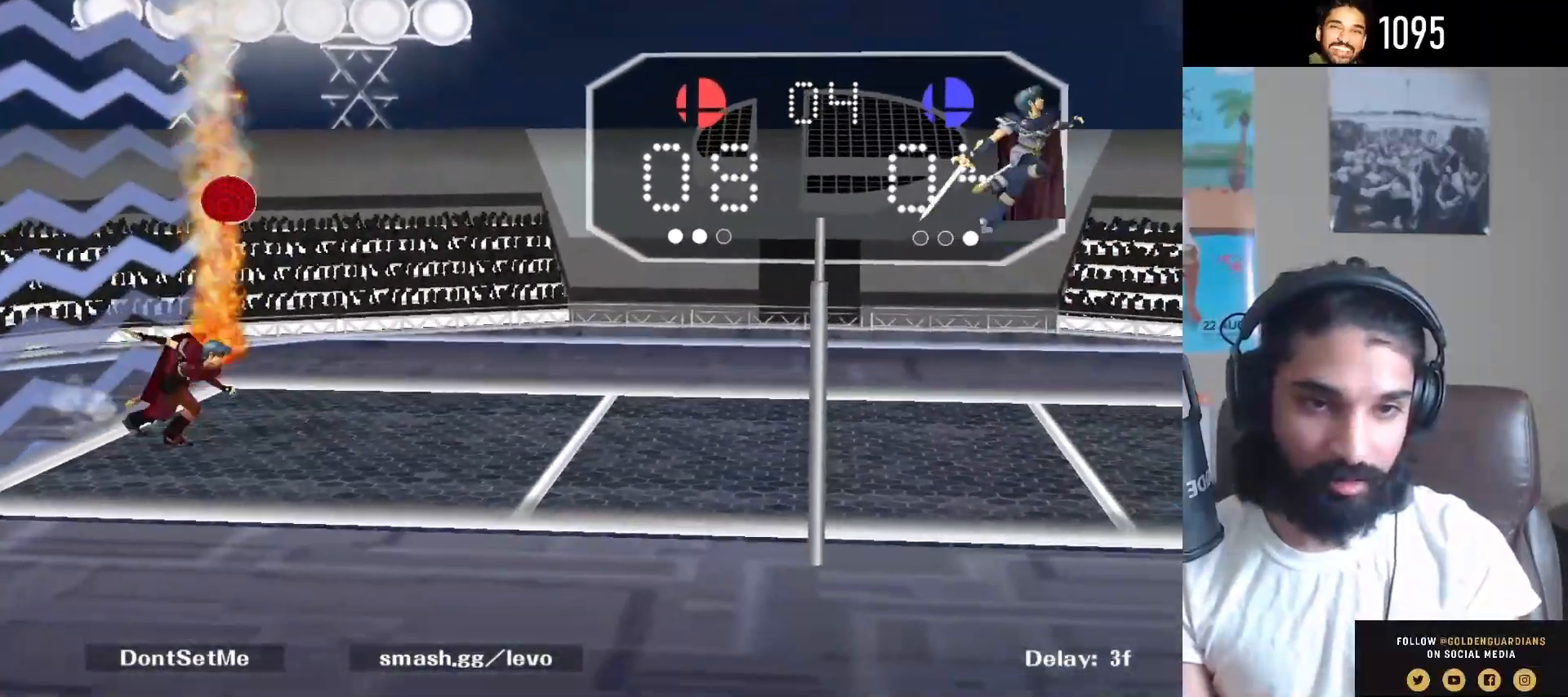
Gameplay with a controller (Nintendo layout); each line is a JSON object with the inputs held at the frame after it. "events" lists button and stick changes between this image and that frame as [ms after this image, input, new state], when the widget could be followed in between. Not read: L3 R3.
{"buttons": ["B"], "left_stick": "right", "right_stick": "center", "events": [[417, "B", "down"], [417, "left_stick", "right"]]}
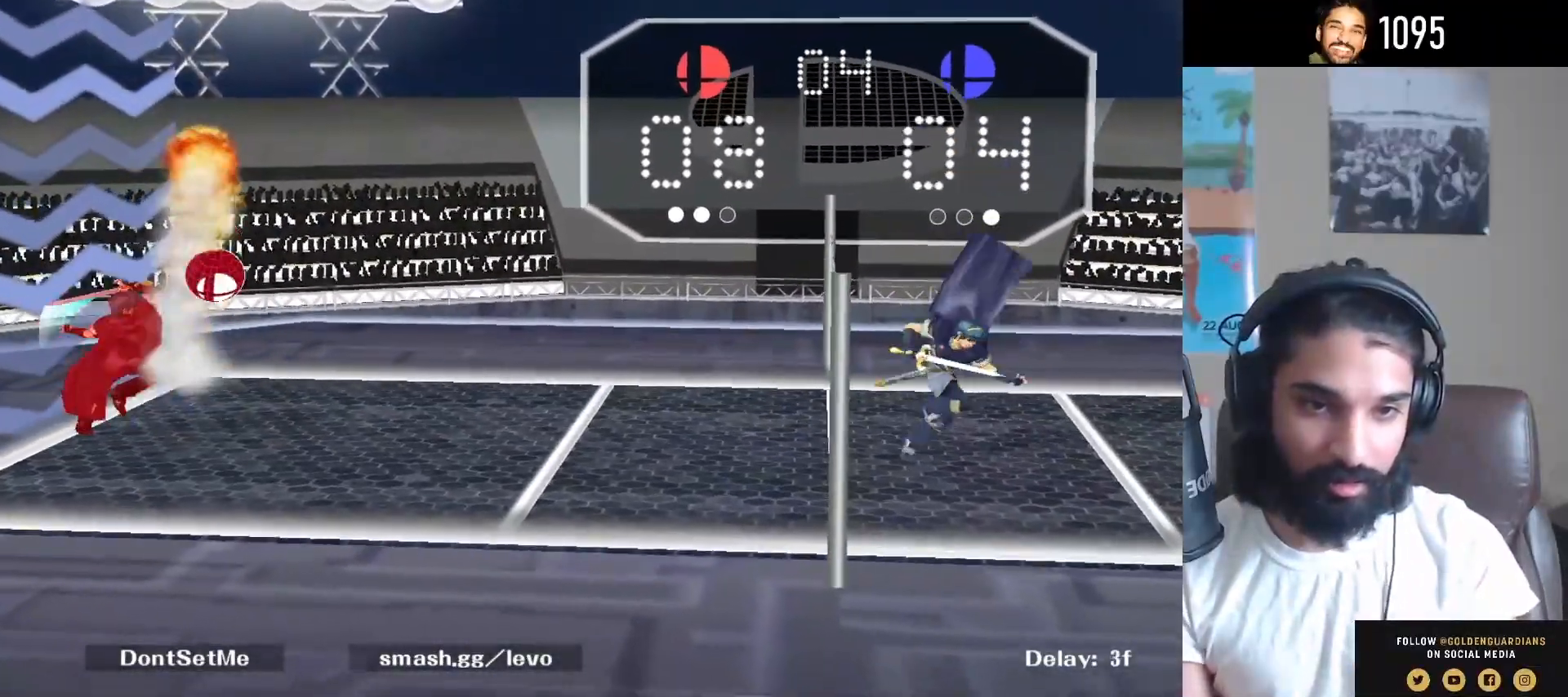
{"buttons": [], "left_stick": "center", "right_stick": "center", "events": [[67, "B", "up"], [133, "left_stick", "center"]]}
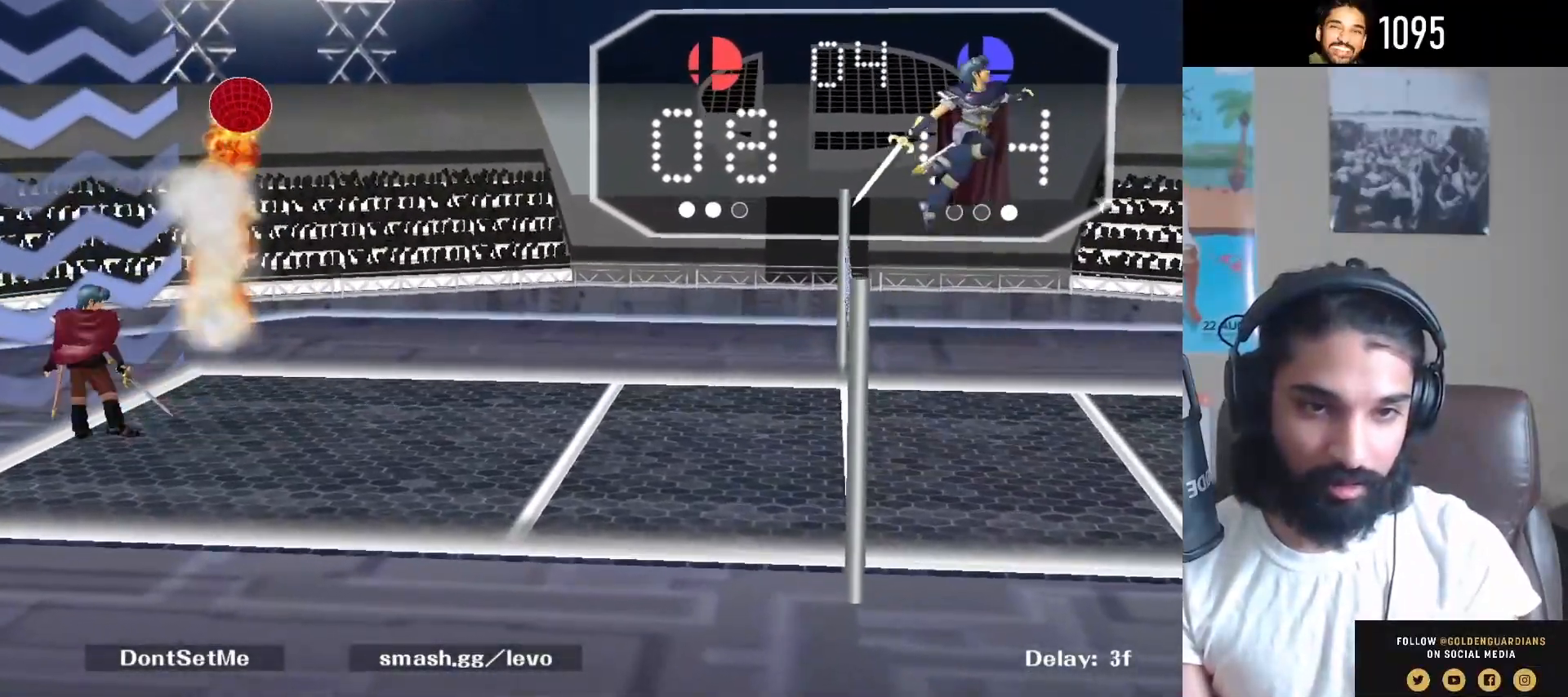
{"buttons": [], "left_stick": "center", "right_stick": "center", "events": [[67, "right_stick", "right"], [233, "right_stick", "center"]]}
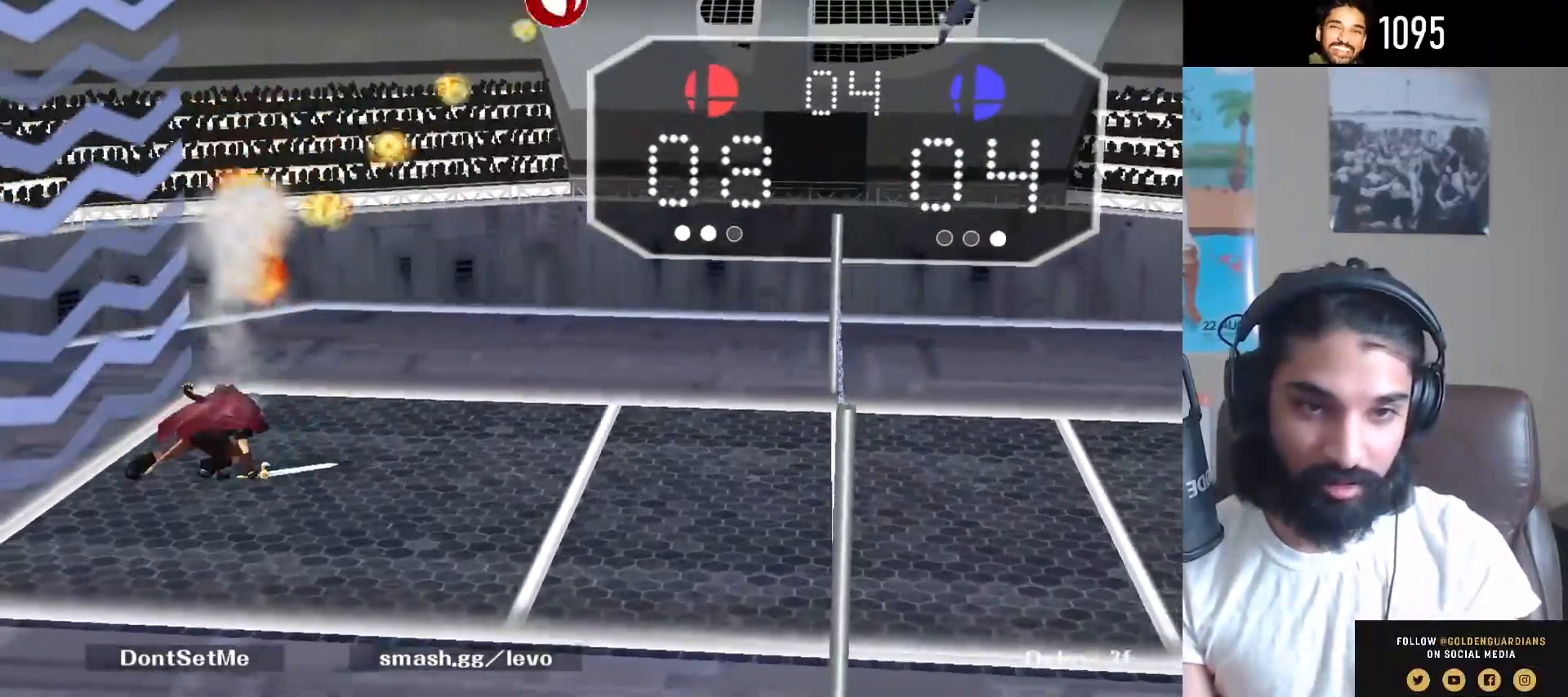
{"buttons": [], "left_stick": "center", "right_stick": "center", "events": []}
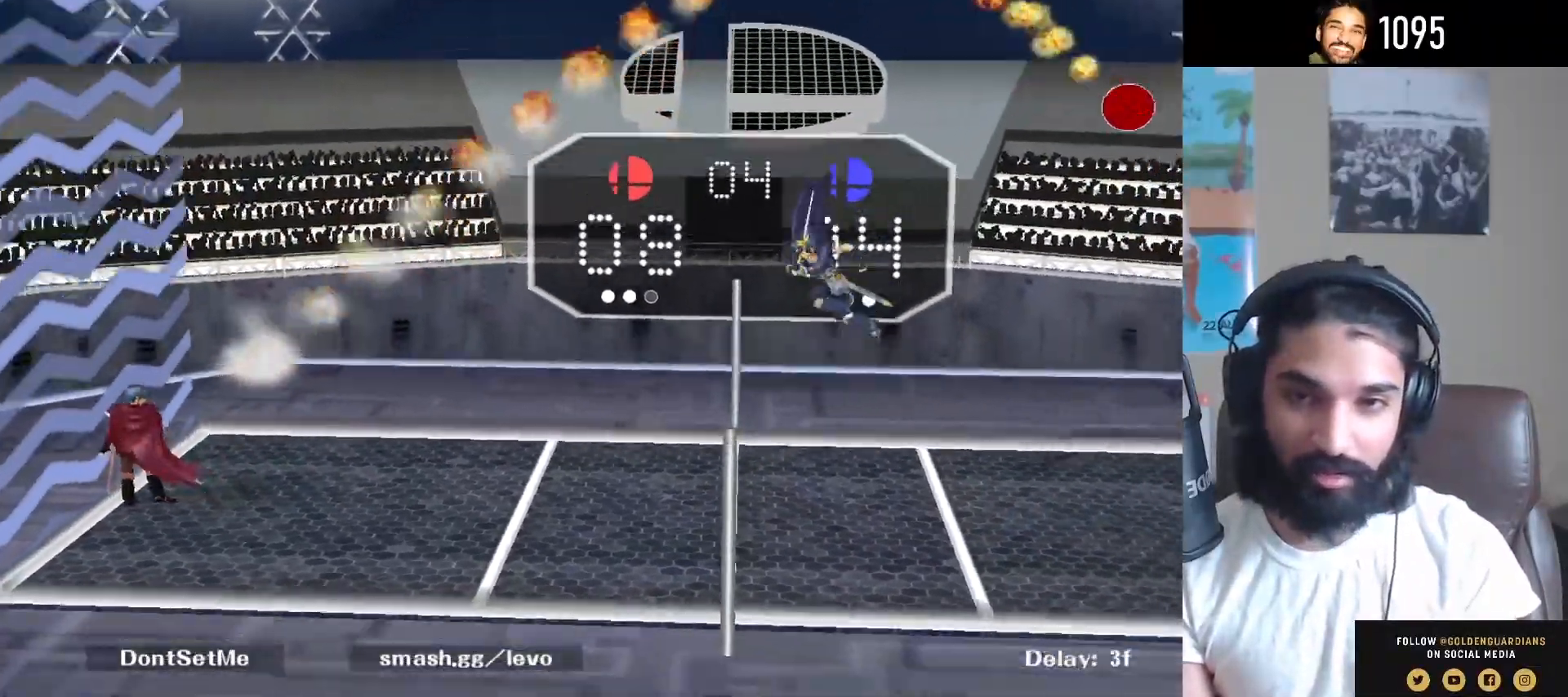
{"buttons": [], "left_stick": "center", "right_stick": "center", "events": [[200, "left_stick", "down-right"], [217, "Y", "down"], [300, "R1", "down"], [367, "Y", "up"], [417, "R1", "up"], [483, "left_stick", "center"]]}
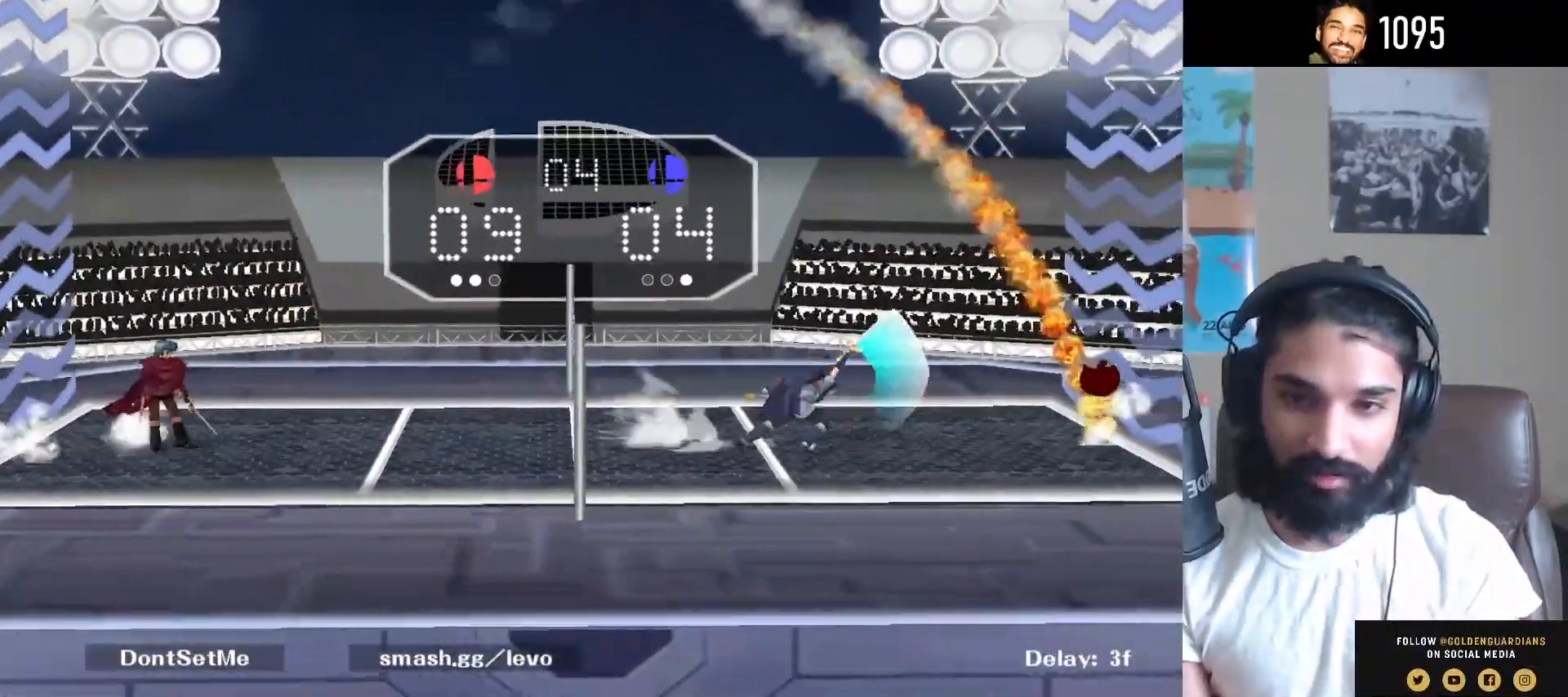
{"buttons": [], "left_stick": "center", "right_stick": "center", "events": []}
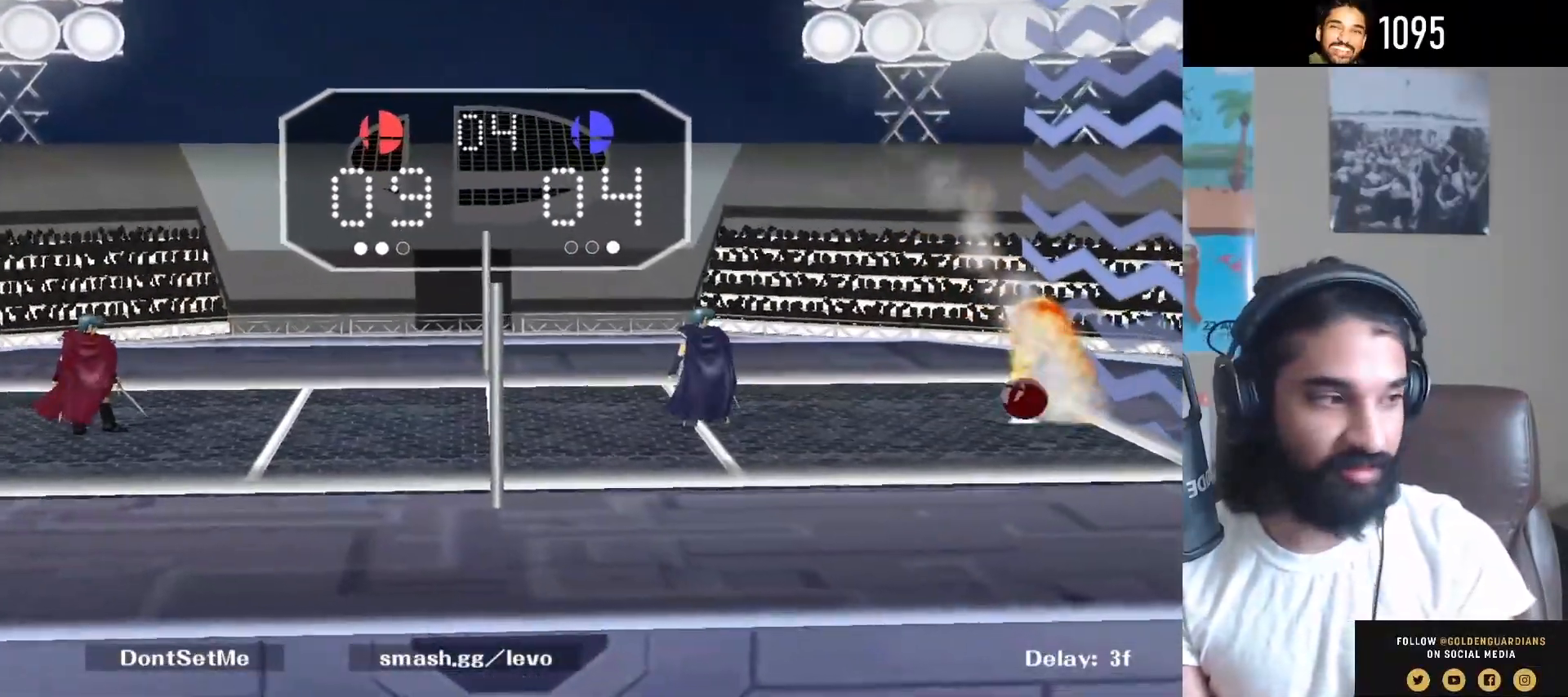
{"buttons": [], "left_stick": "center", "right_stick": "center", "events": []}
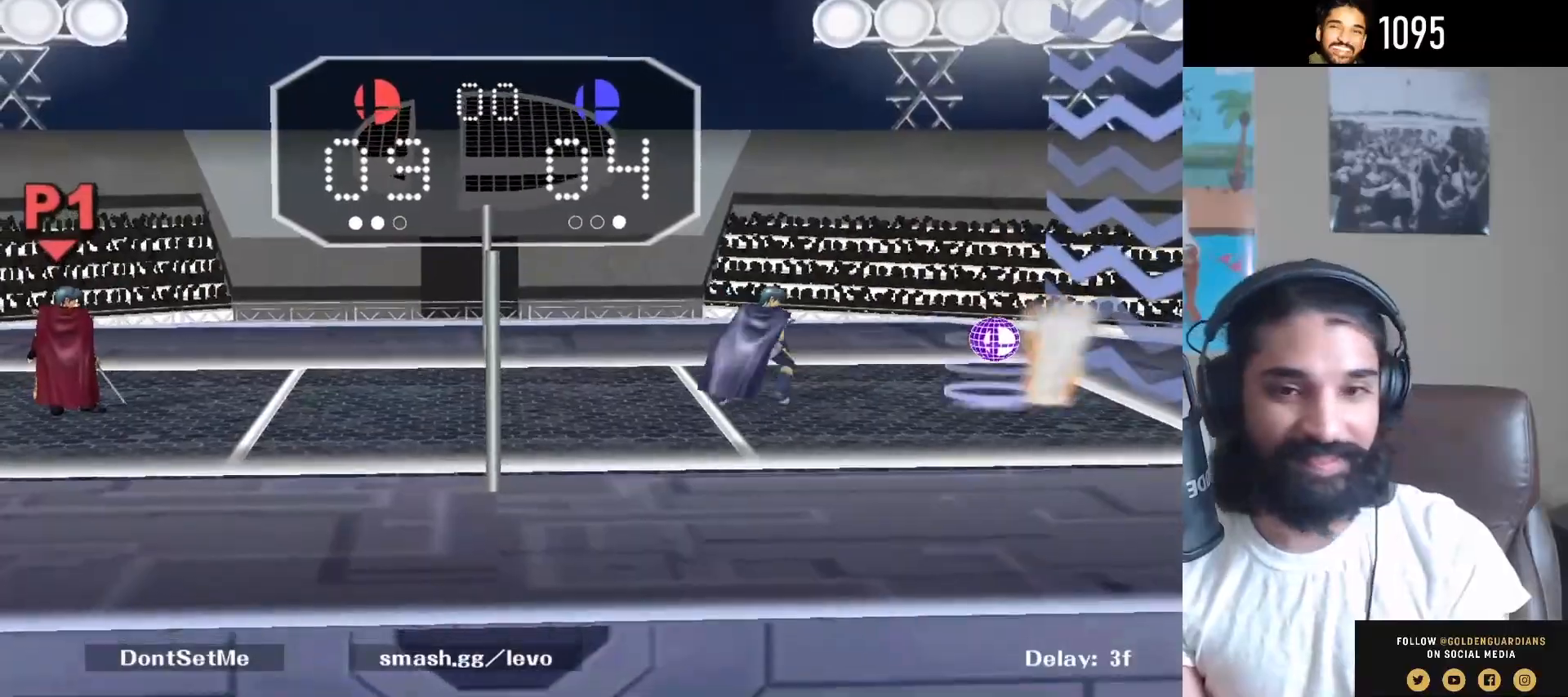
{"buttons": [], "left_stick": "center", "right_stick": "center", "events": []}
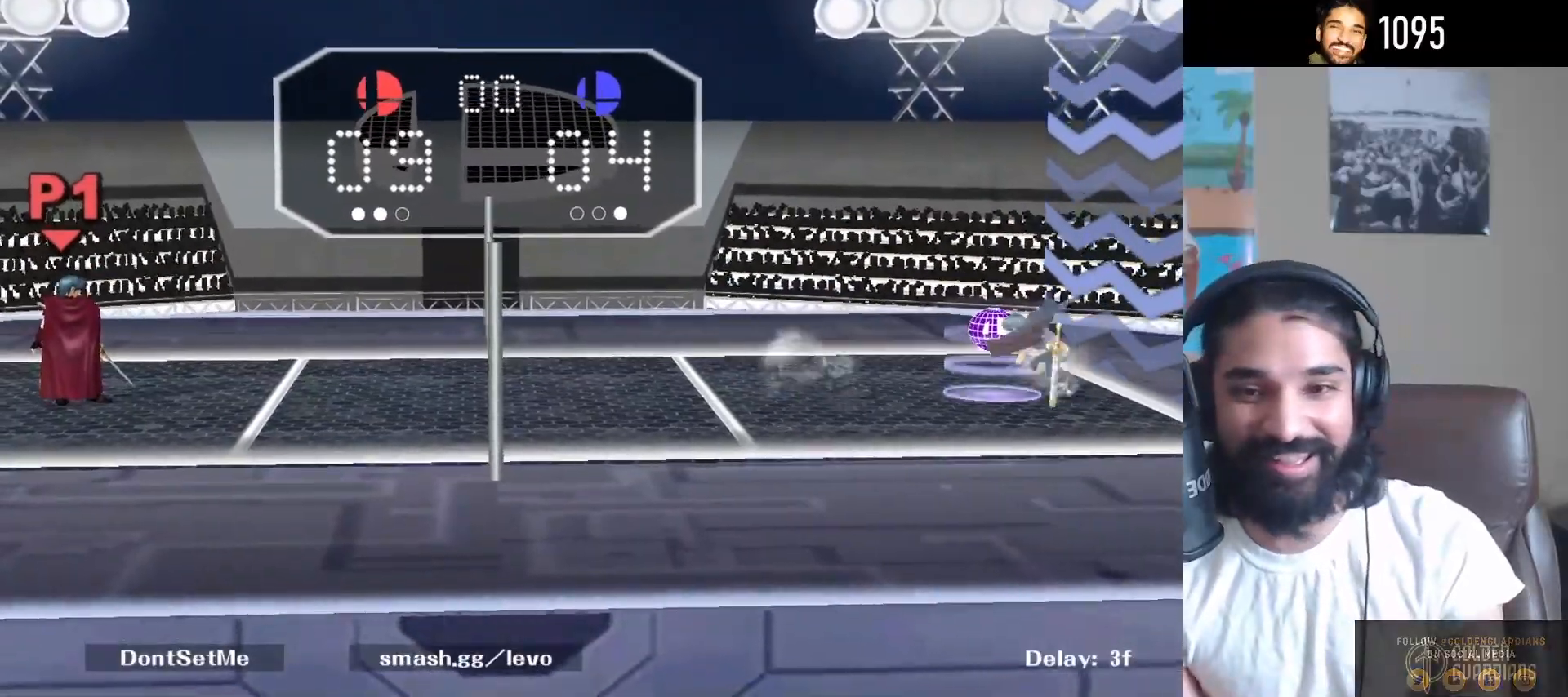
{"buttons": [], "left_stick": "center", "right_stick": "center", "events": []}
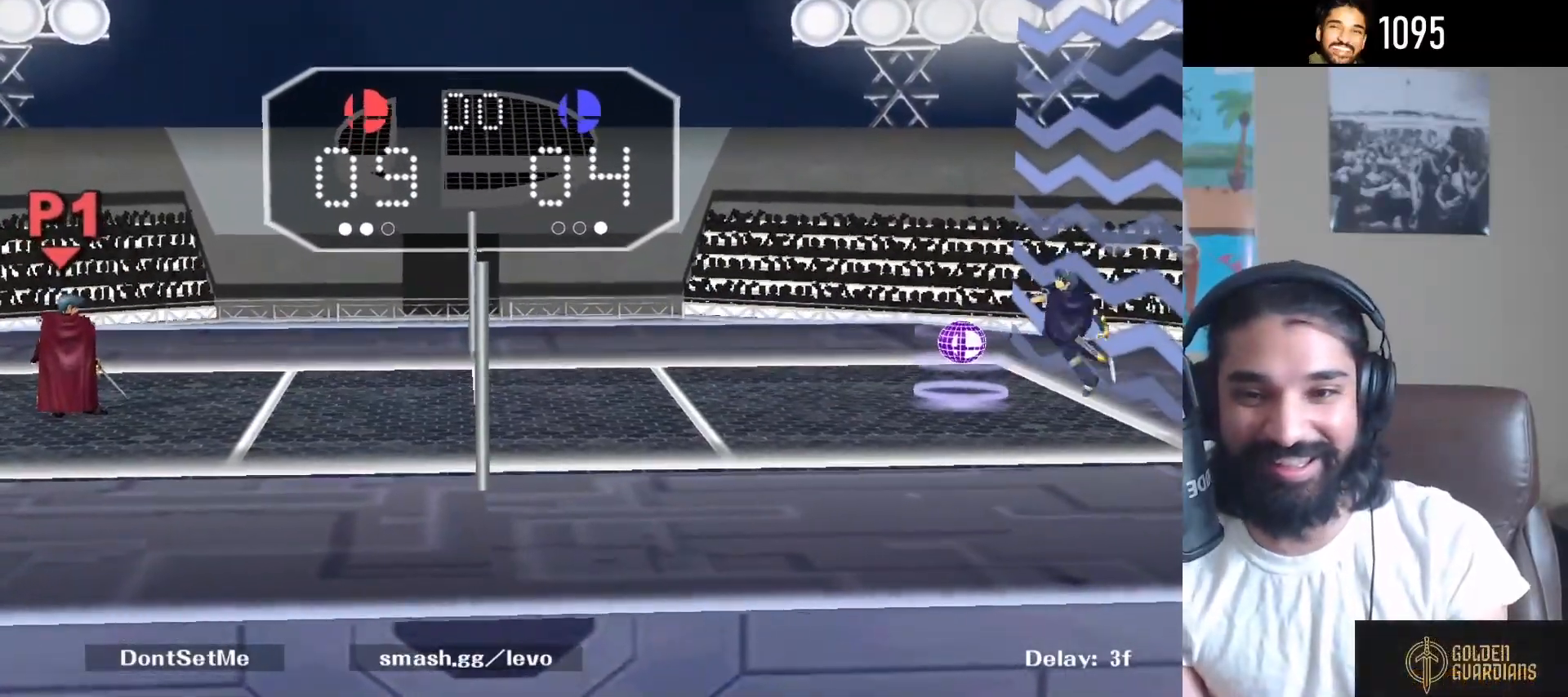
{"buttons": [], "left_stick": "center", "right_stick": "center", "events": []}
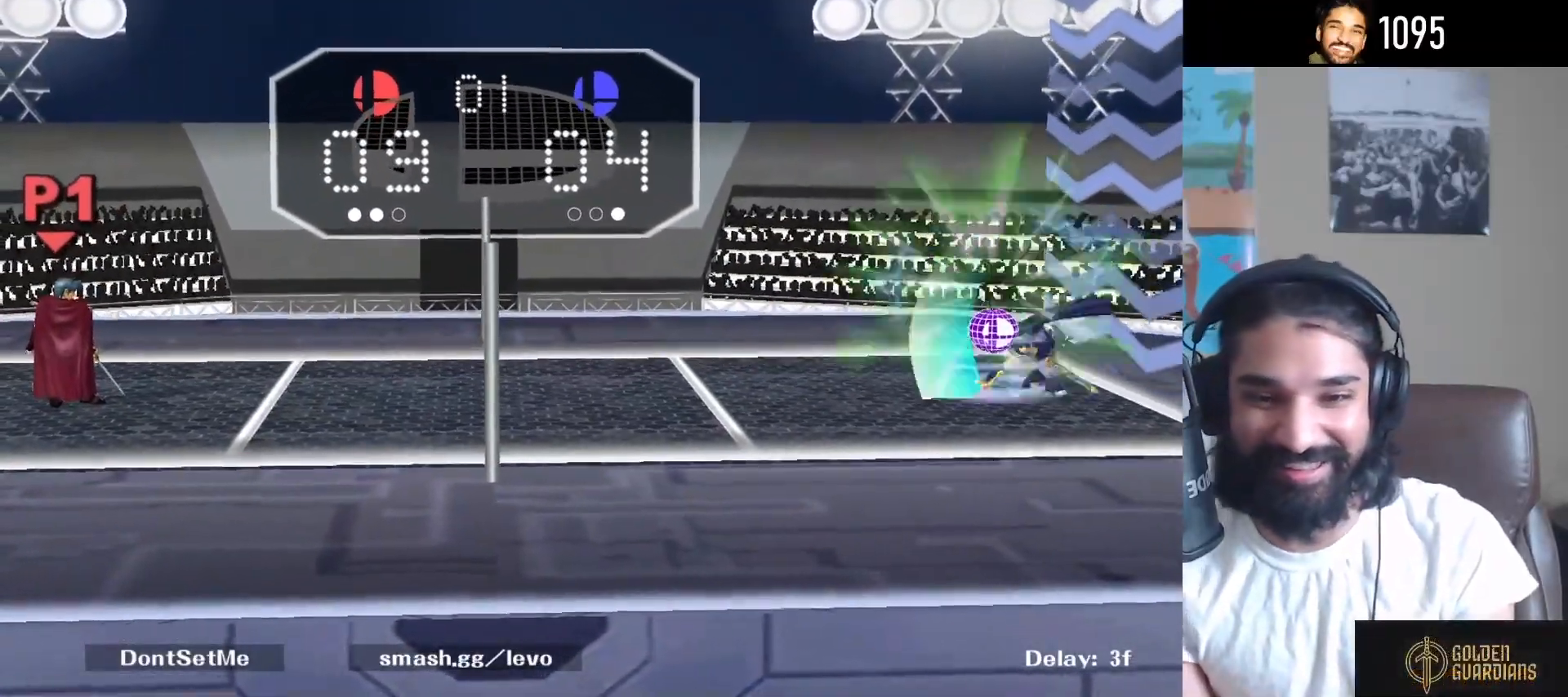
{"buttons": [], "left_stick": "right", "right_stick": "center", "events": [[433, "left_stick", "right"]]}
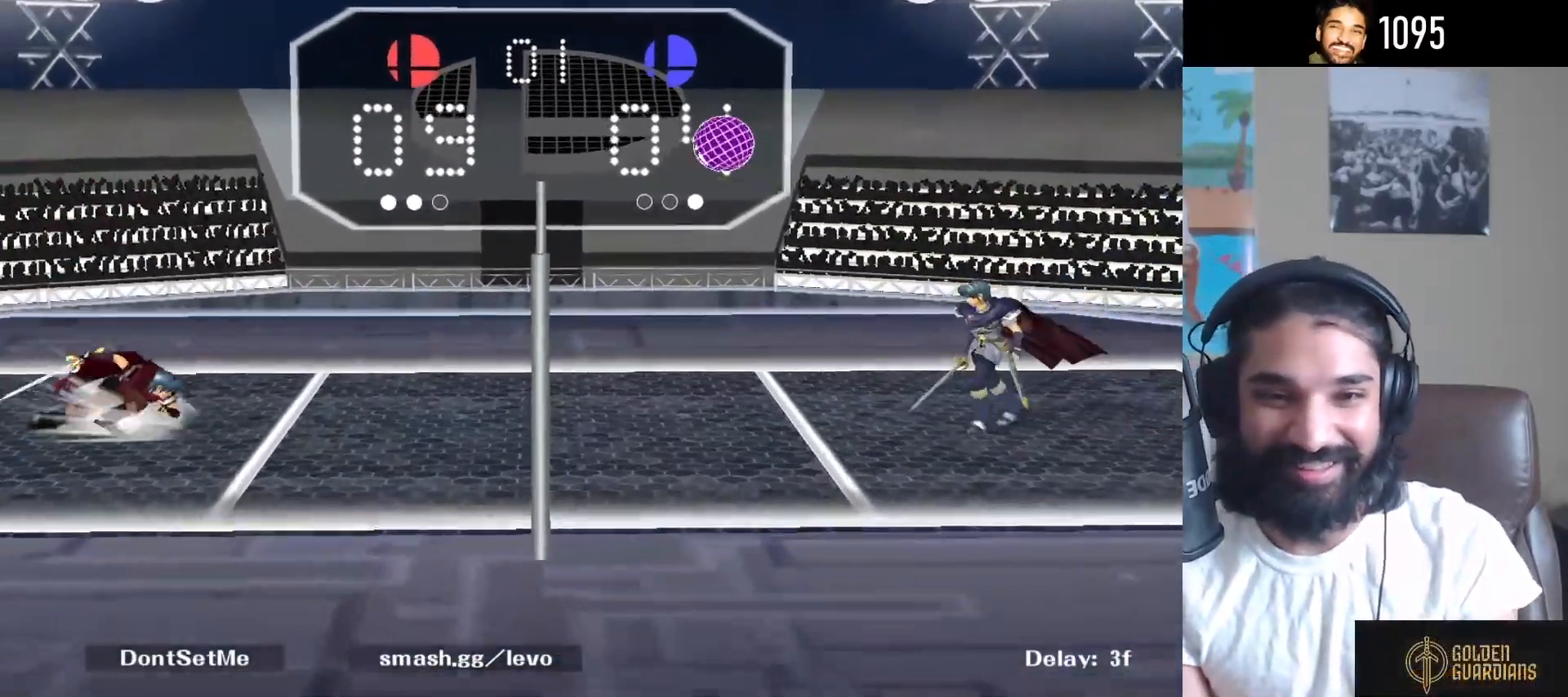
{"buttons": ["B"], "left_stick": "right", "right_stick": "center", "events": [[33, "Y", "down"], [67, "Y", "up"], [350, "B", "down"]]}
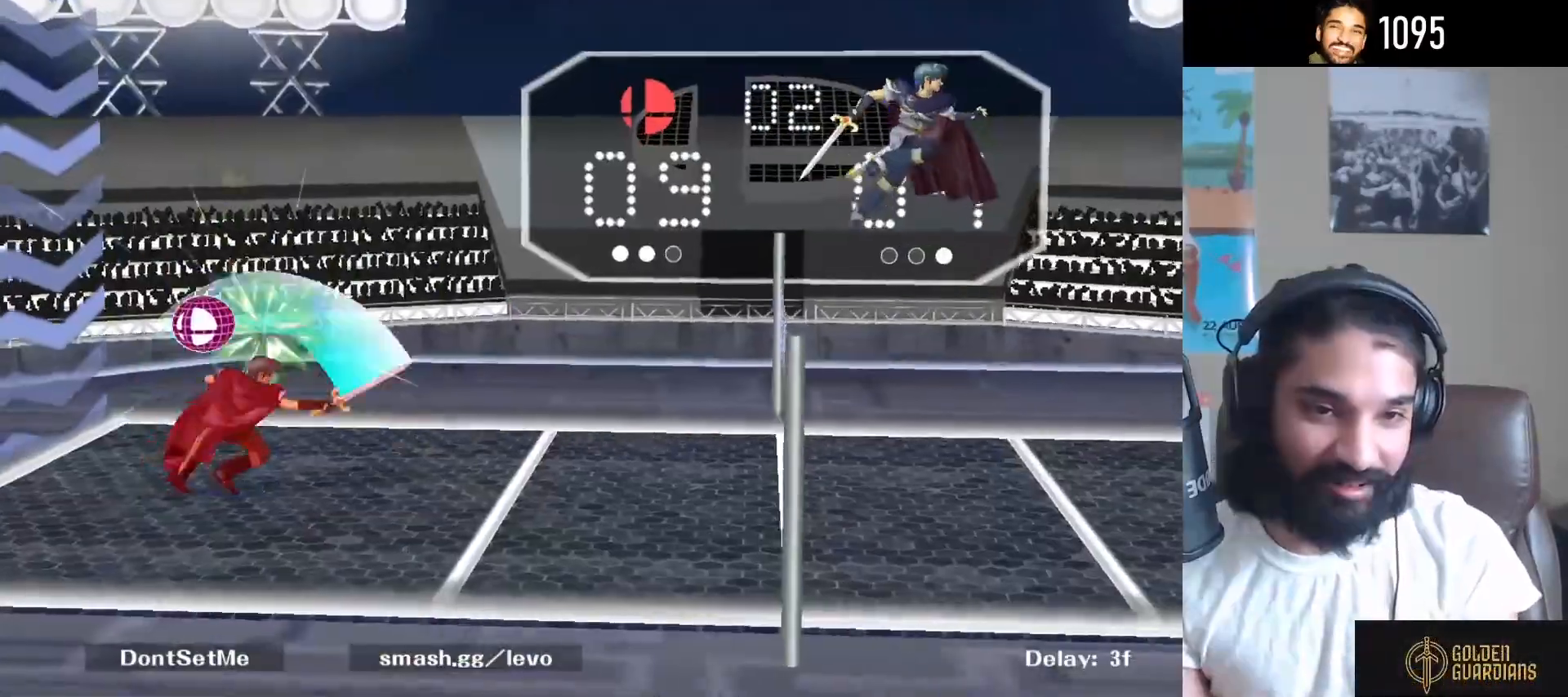
{"buttons": [], "left_stick": "center", "right_stick": "center", "events": [[17, "B", "up"], [67, "left_stick", "center"], [317, "left_stick", "left"], [500, "left_stick", "center"]]}
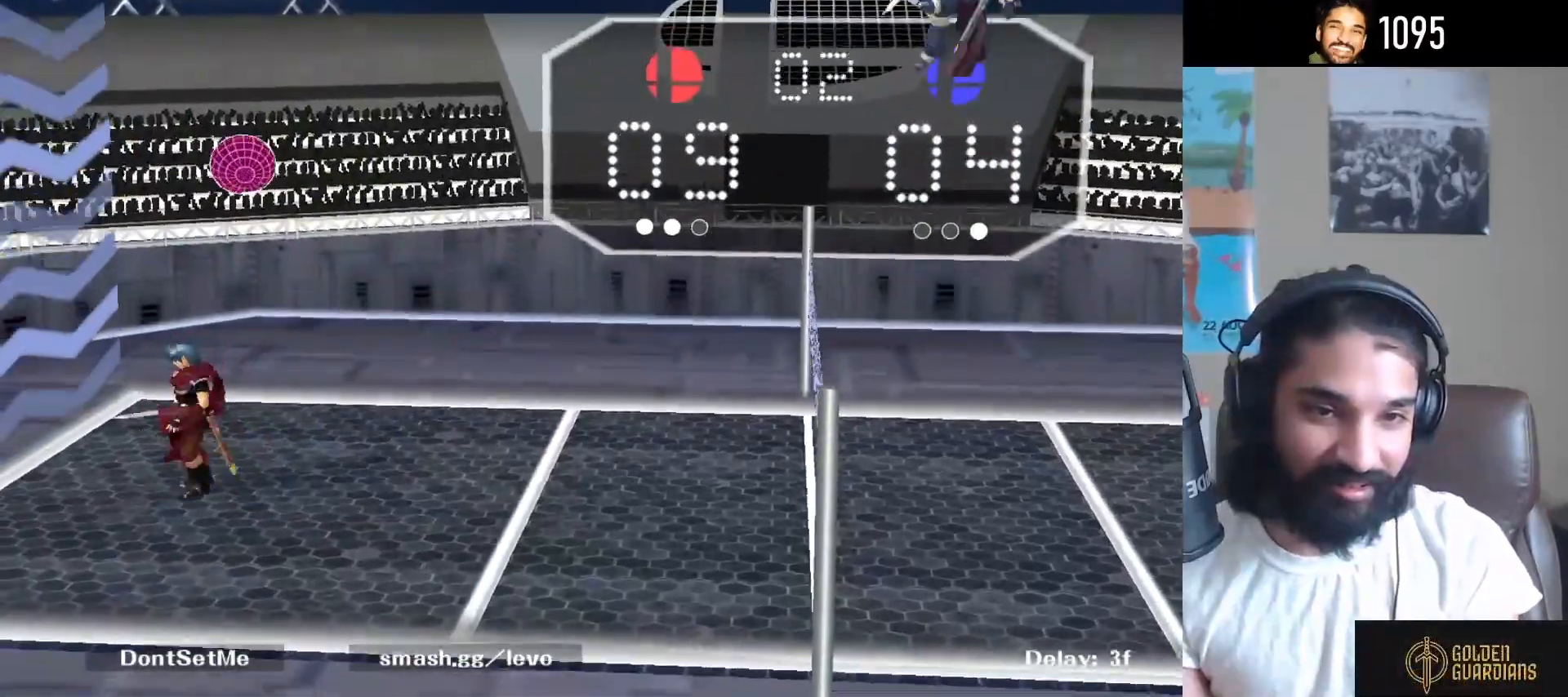
{"buttons": [], "left_stick": "center", "right_stick": "center", "events": [[83, "left_stick", "right"], [100, "B", "down"], [283, "B", "up"], [317, "left_stick", "center"]]}
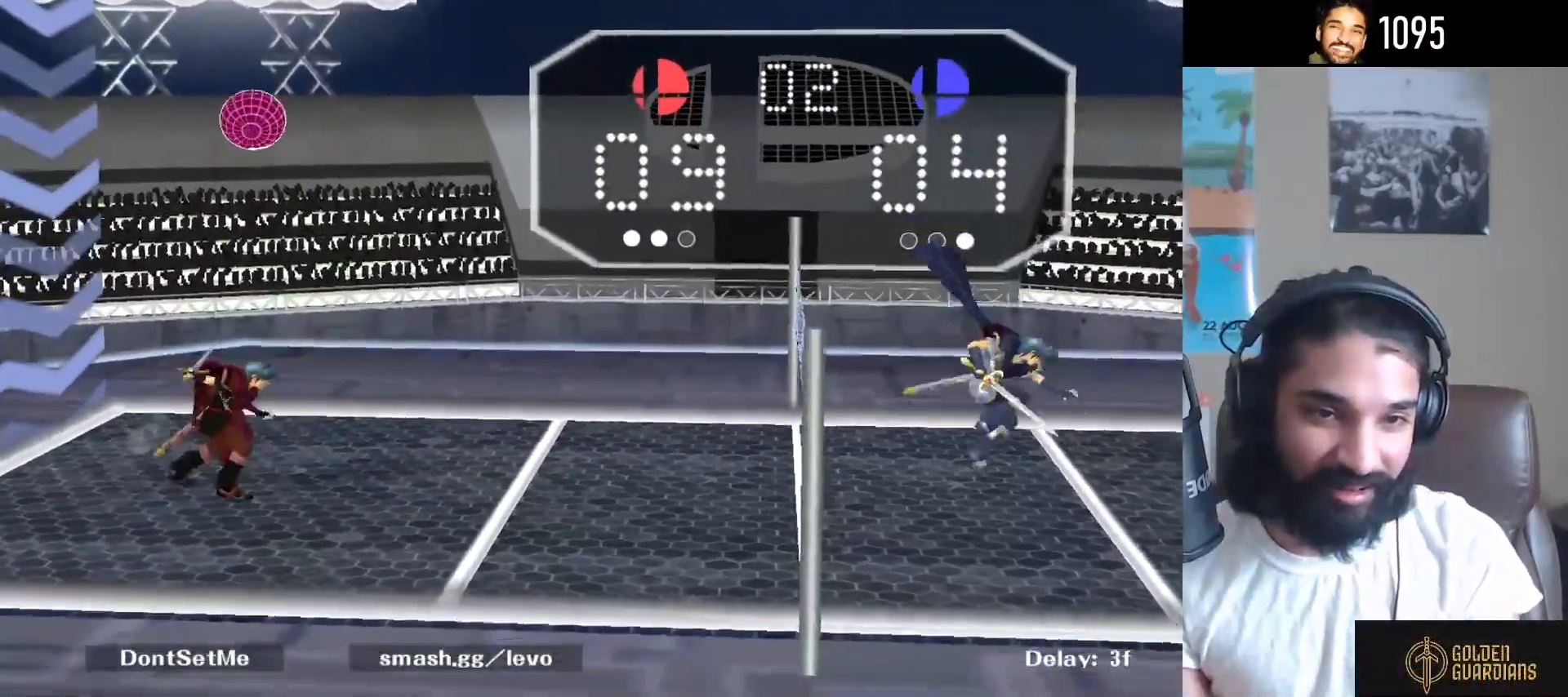
{"buttons": ["B"], "left_stick": "right", "right_stick": "center", "events": [[400, "left_stick", "right"], [417, "B", "down"]]}
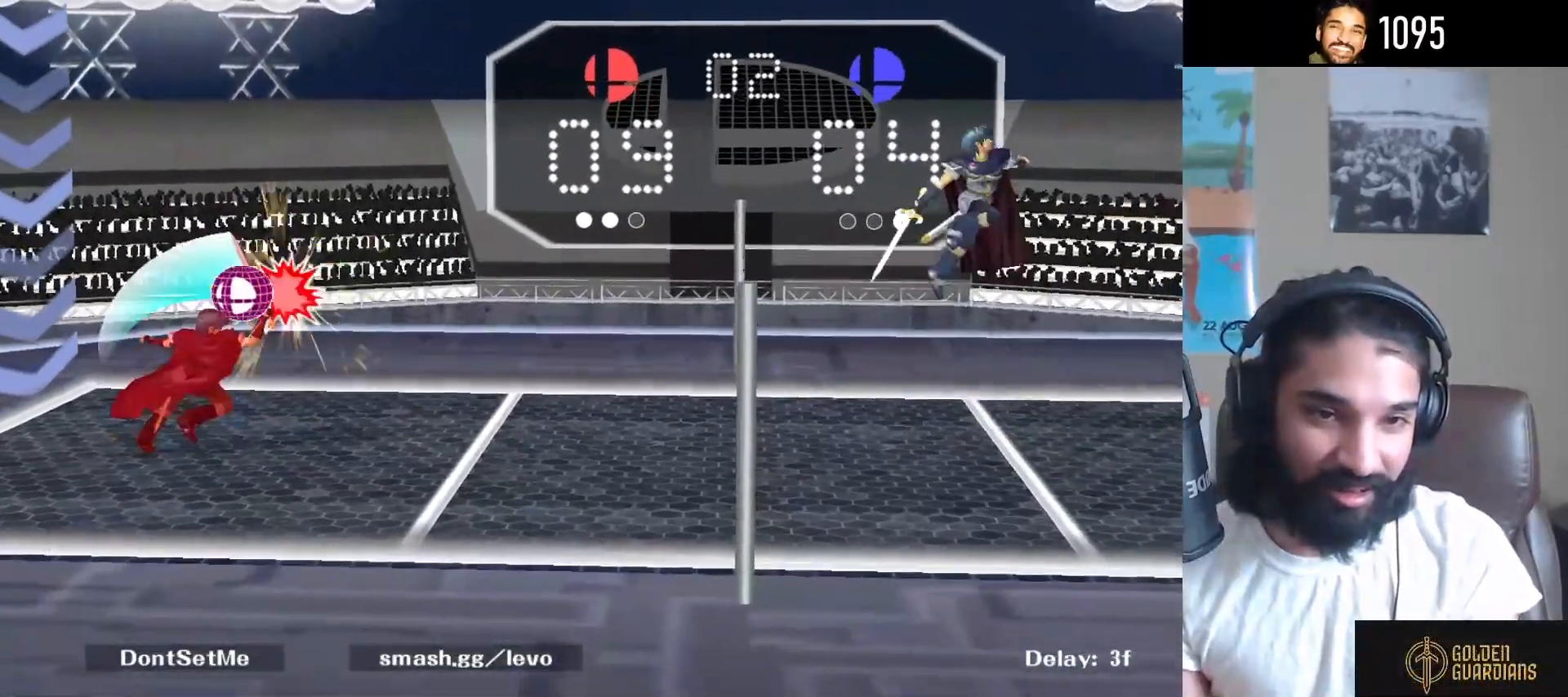
{"buttons": [], "left_stick": "center", "right_stick": "right", "events": [[33, "B", "up"], [117, "left_stick", "center"], [500, "right_stick", "right"]]}
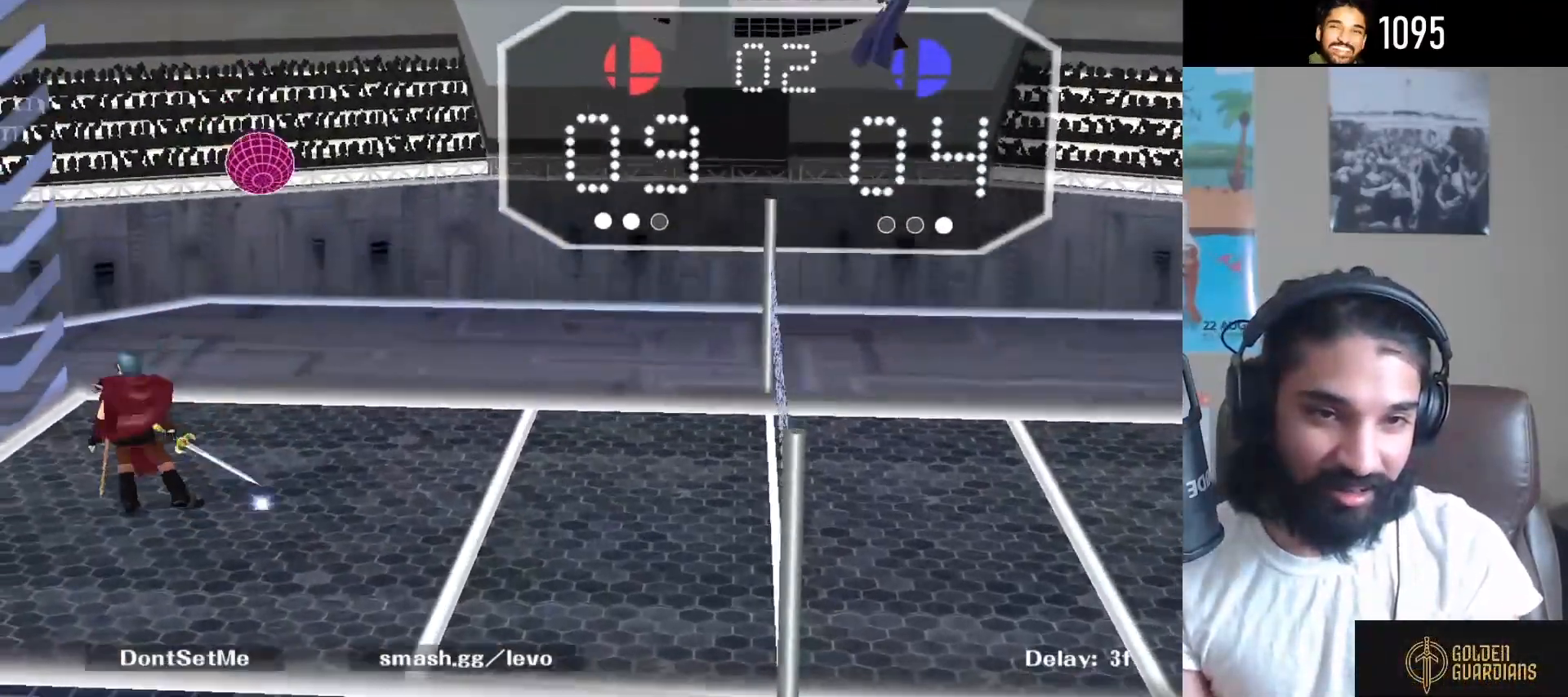
{"buttons": [], "left_stick": "center", "right_stick": "center", "events": [[133, "right_stick", "center"]]}
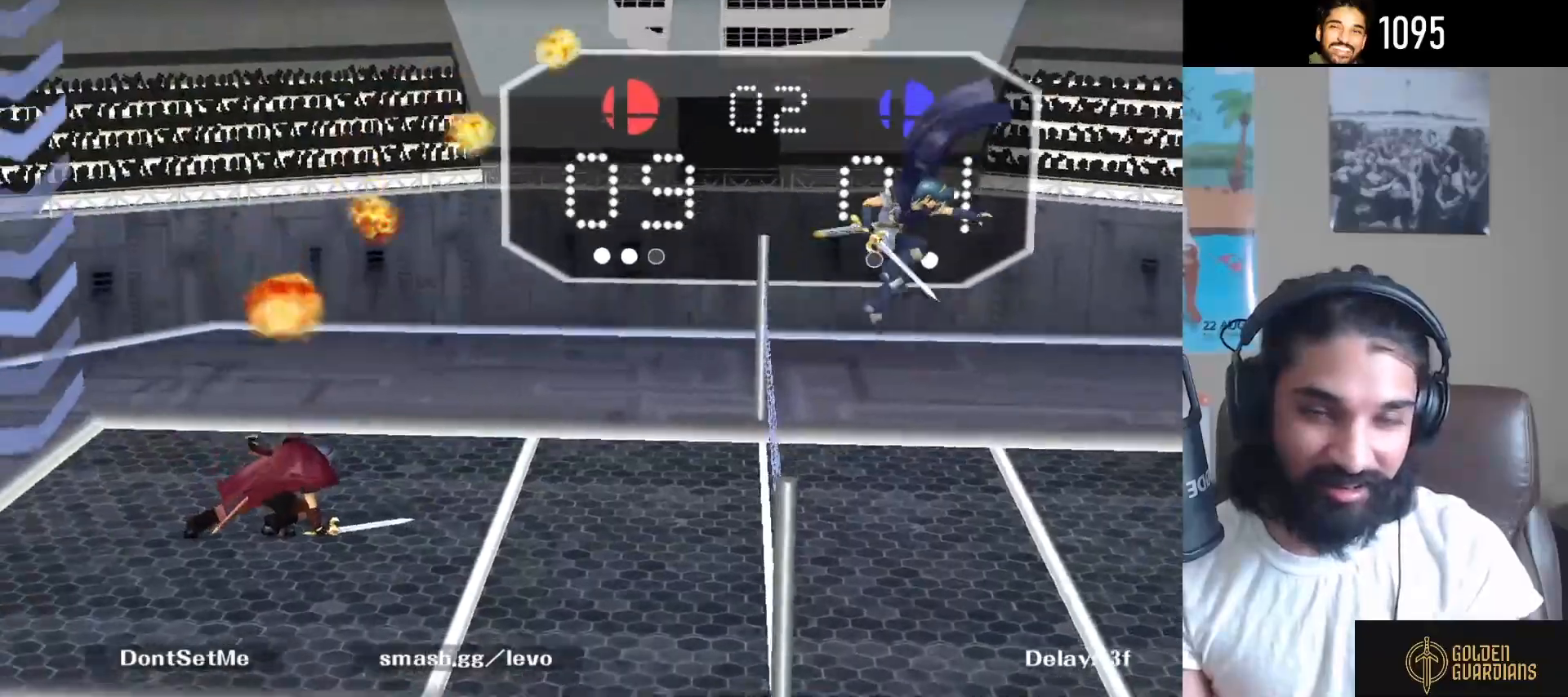
{"buttons": [], "left_stick": "center", "right_stick": "center", "events": []}
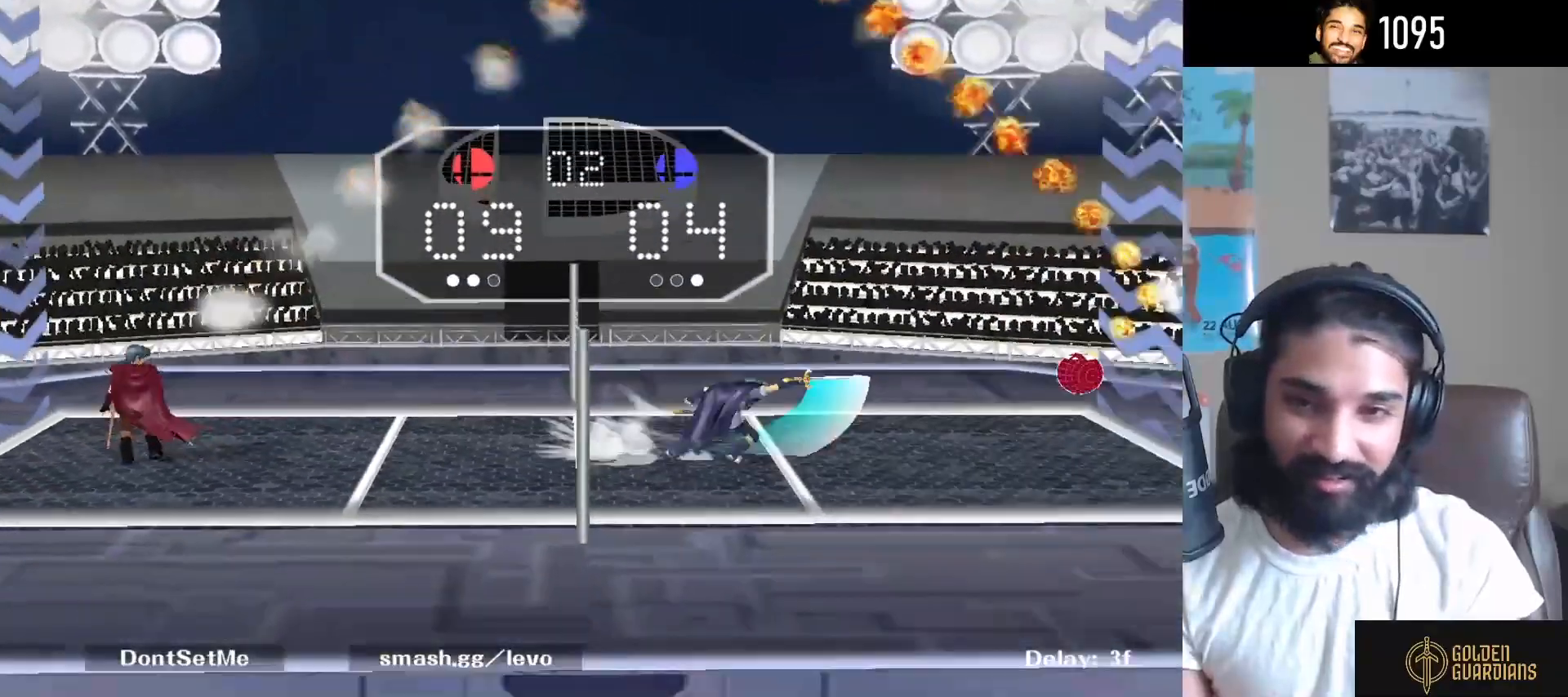
{"buttons": [], "left_stick": "center", "right_stick": "center", "events": []}
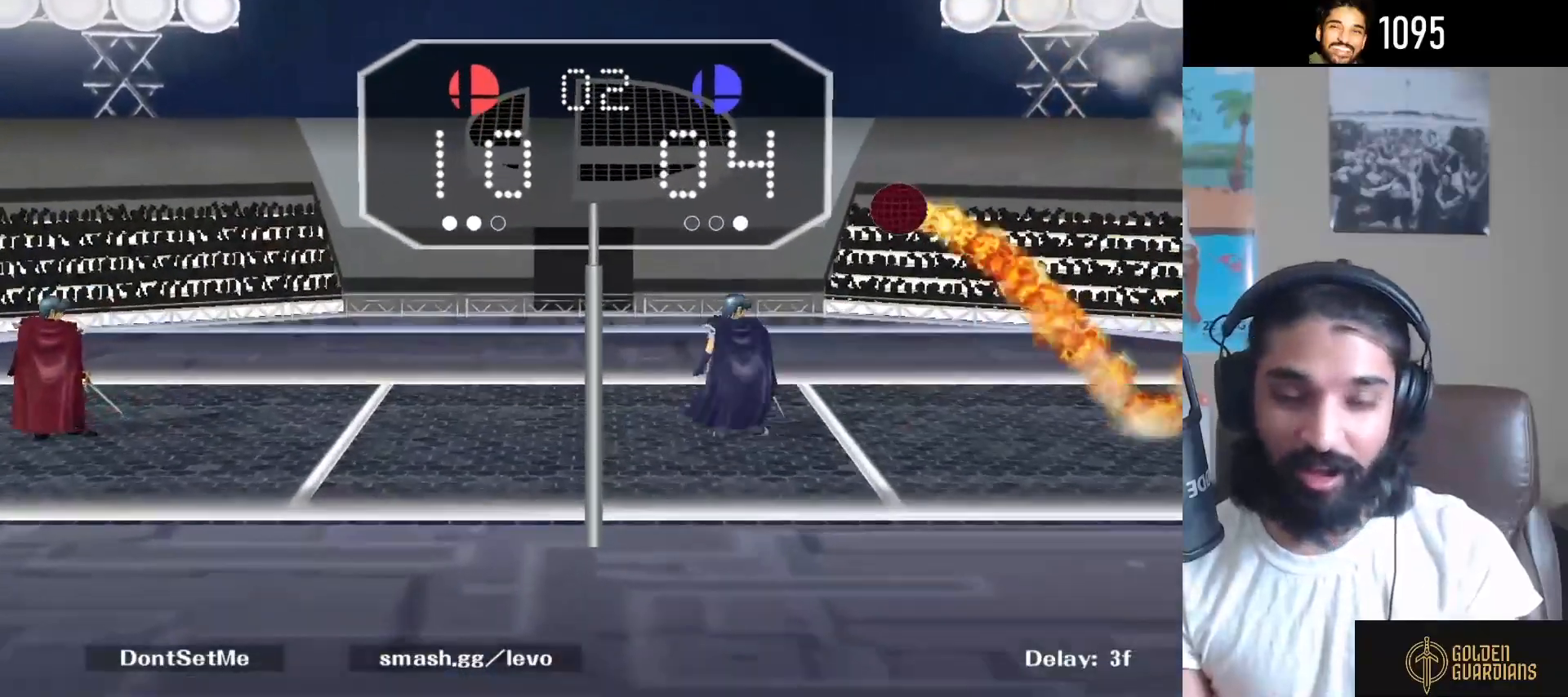
{"buttons": [], "left_stick": "center", "right_stick": "center", "events": []}
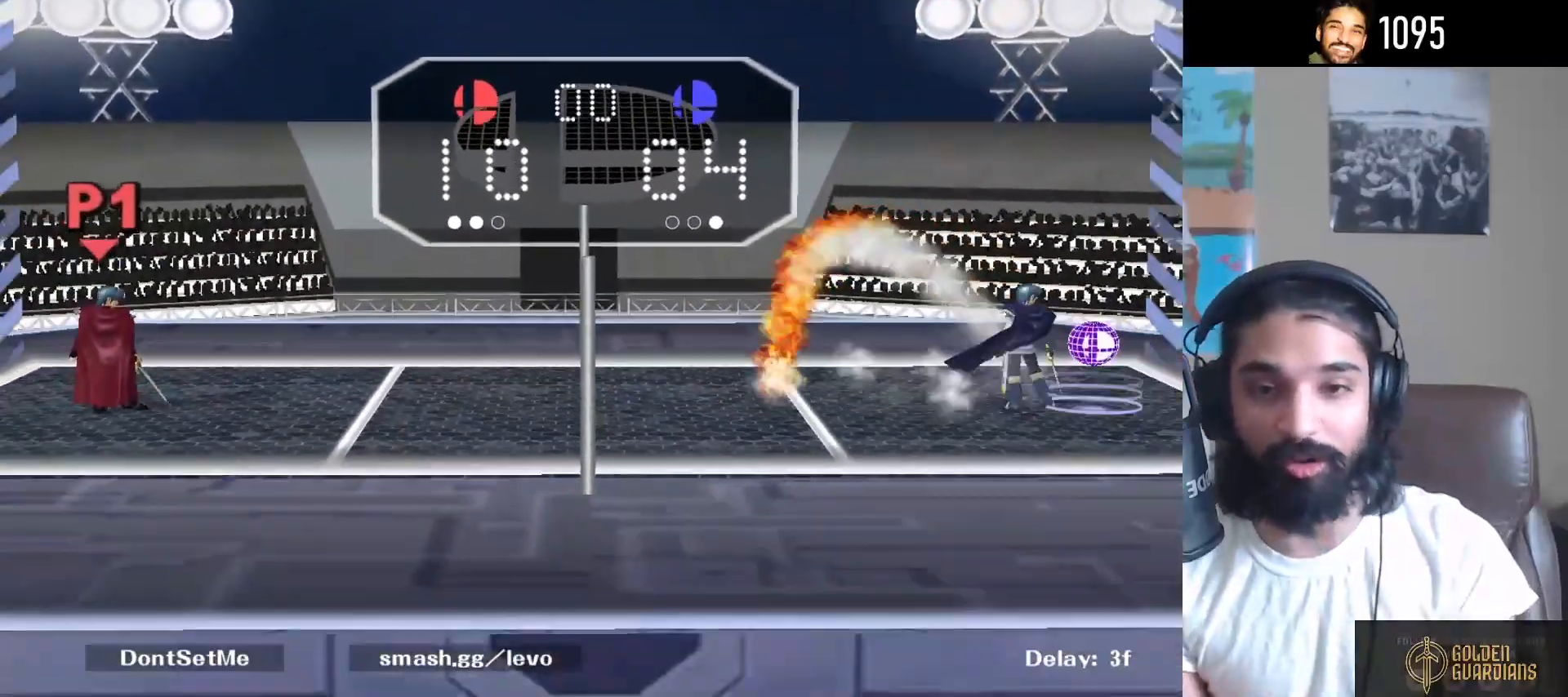
{"buttons": ["Y"], "left_stick": "center", "right_stick": "center", "events": [[500, "Y", "down"]]}
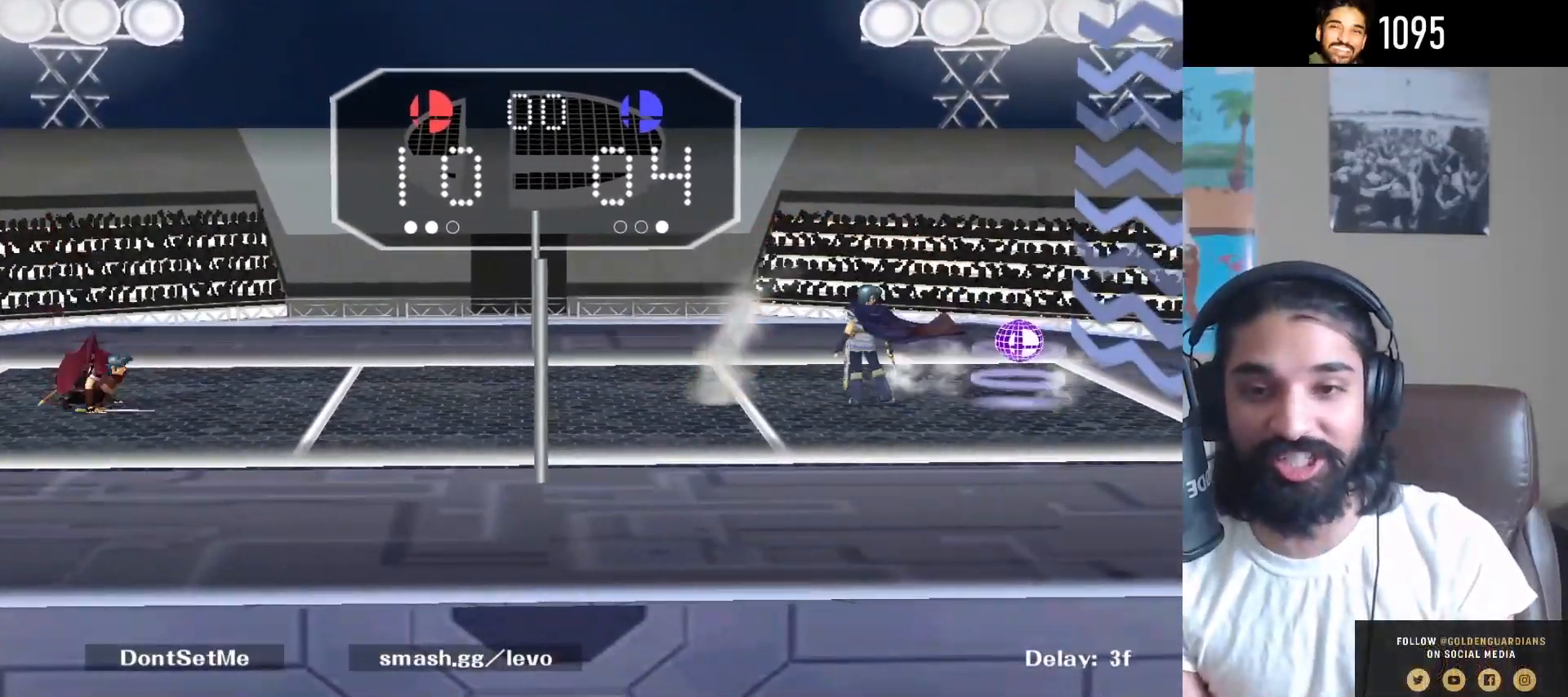
{"buttons": [], "left_stick": "center", "right_stick": "center", "events": [[17, "left_stick", "down-right"], [83, "R1", "down"], [167, "Y", "up"], [217, "R1", "up"], [250, "left_stick", "center"]]}
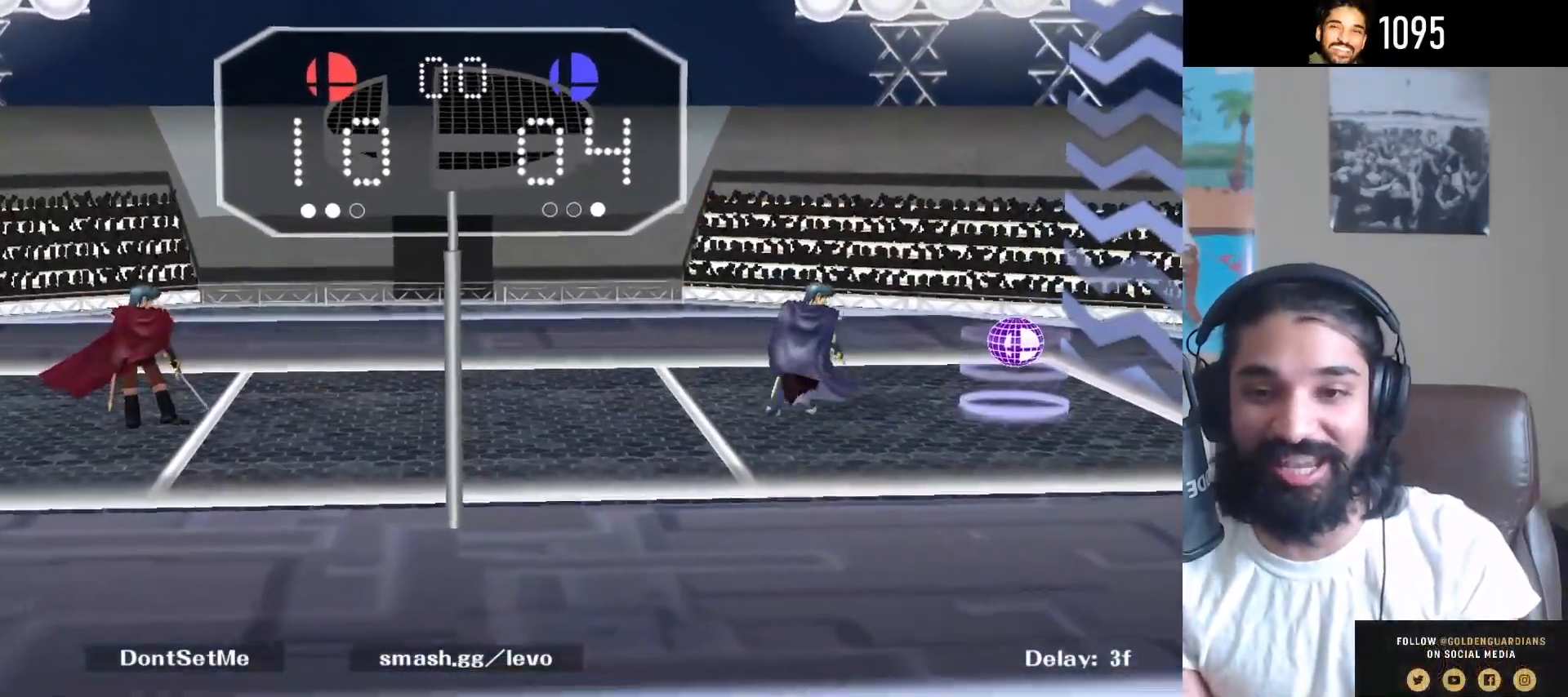
{"buttons": [], "left_stick": "up-right", "right_stick": "center", "events": [[283, "left_stick", "up-right"]]}
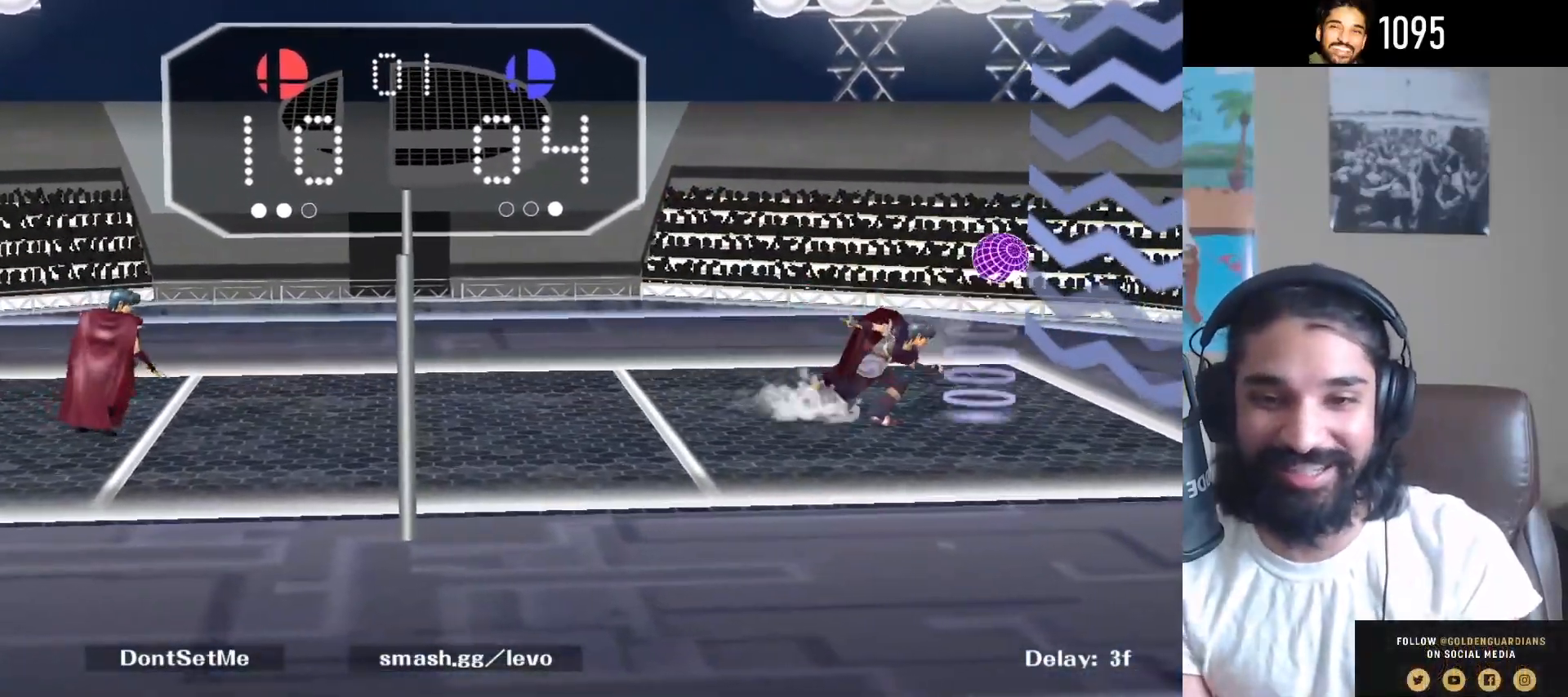
{"buttons": [], "left_stick": "center", "right_stick": "center", "events": [[167, "left_stick", "center"]]}